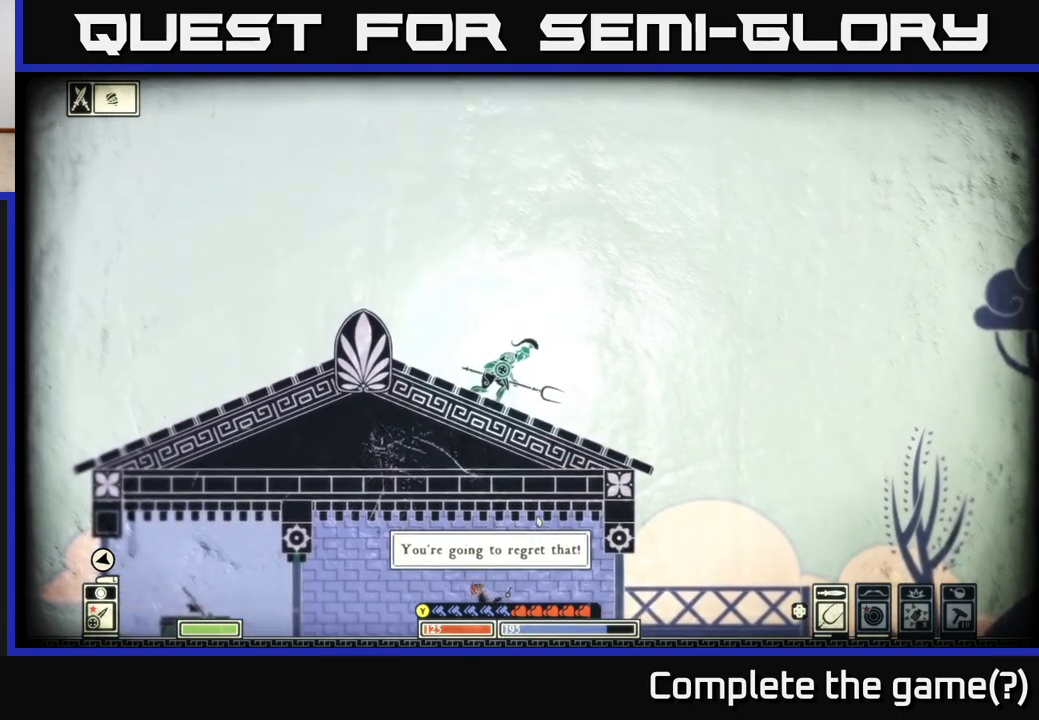
Gameplay with a controller (Xbox layout); each line is a JSON object with the inputs held at the frame after it. "events" lists button and stick changes between this image and that frame as [ms after this image, input, new state], when the widget could be followed in between.
{"buttons": [], "left_stick": "center", "right_stick": "down", "events": [[33, "right_stick", "down"]]}
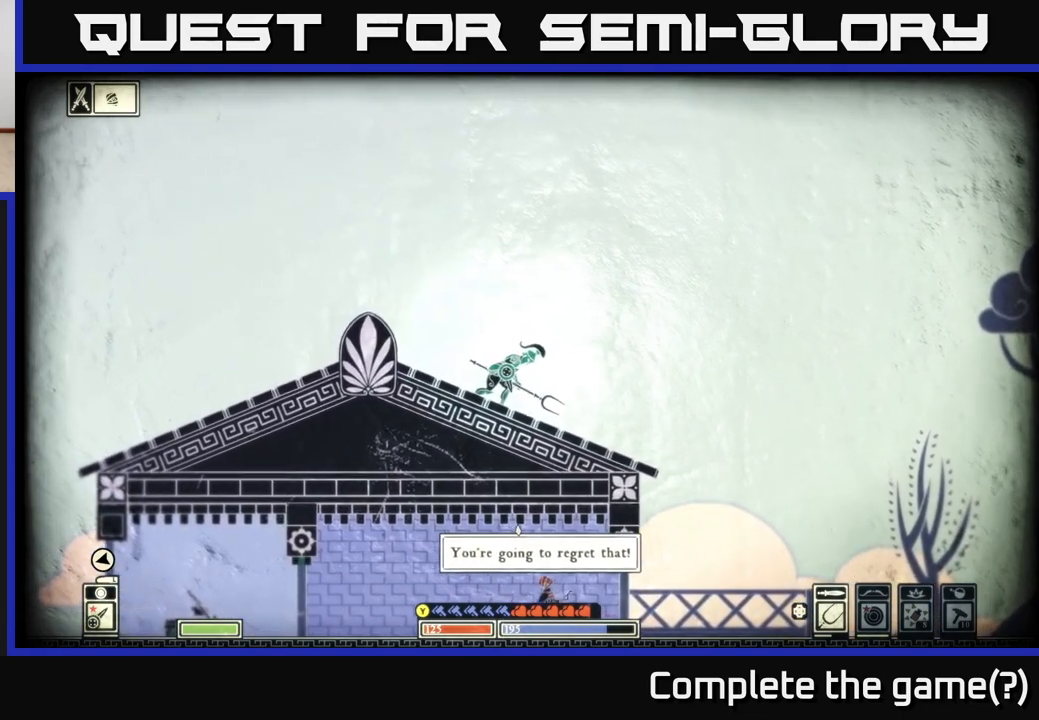
{"buttons": [], "left_stick": "center", "right_stick": "down-right", "events": [[100, "right_stick", "down-right"]]}
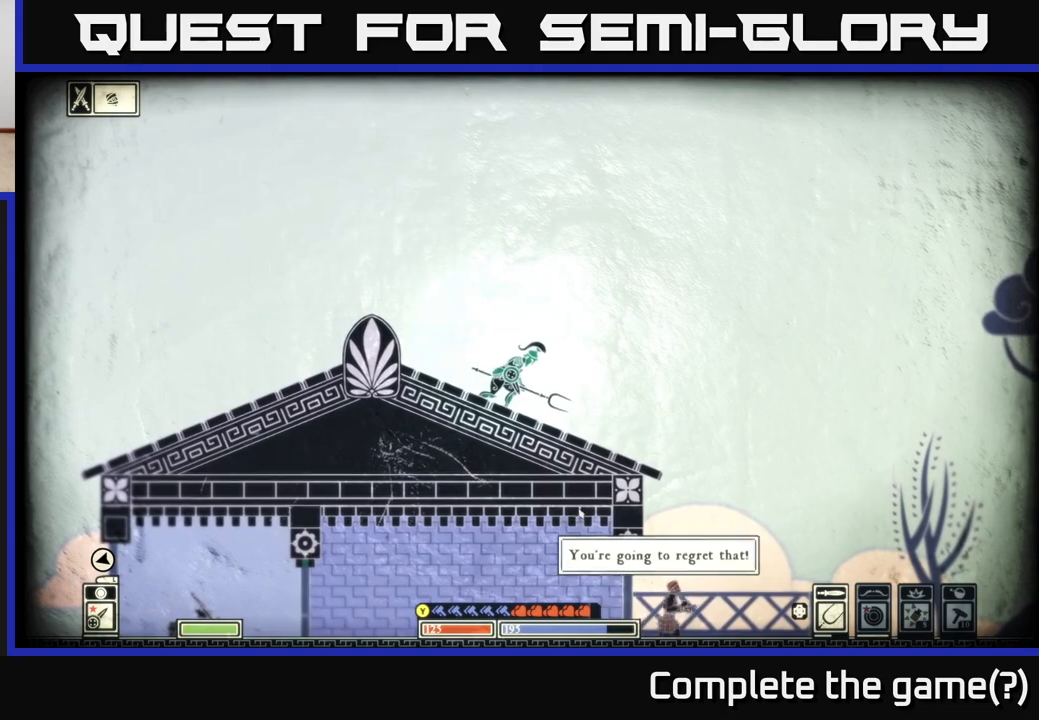
{"buttons": [], "left_stick": "center", "right_stick": "down-right", "events": []}
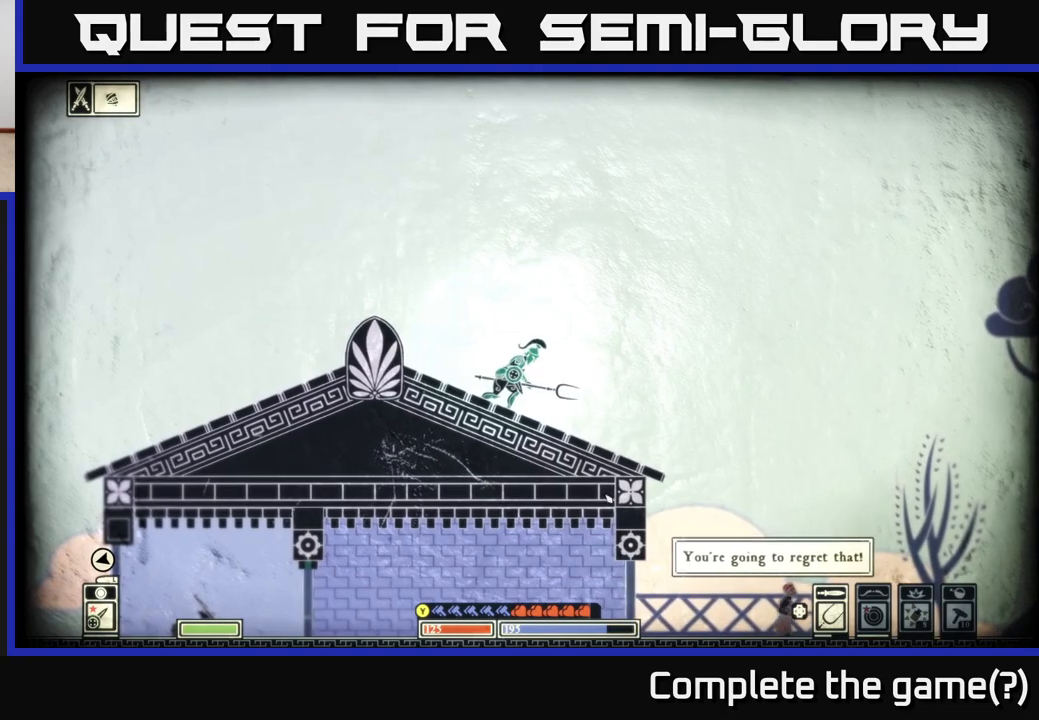
{"buttons": [], "left_stick": "center", "right_stick": "right", "events": [[333, "right_stick", "right"]]}
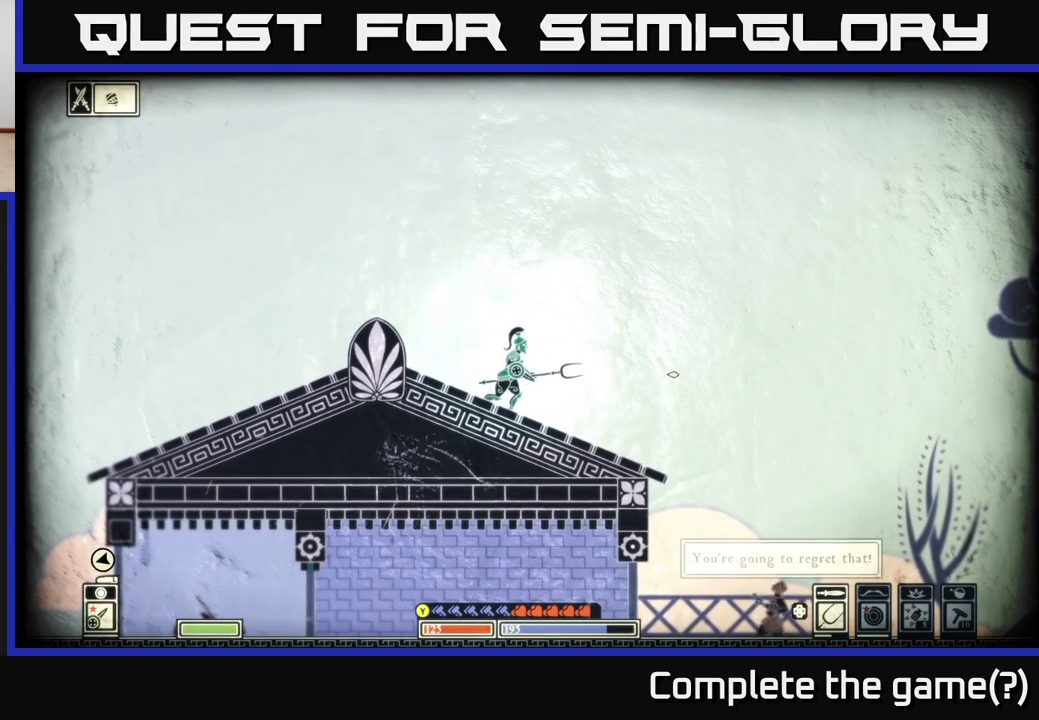
{"buttons": [], "left_stick": "center", "right_stick": "down-right", "events": [[50, "right_stick", "down-right"]]}
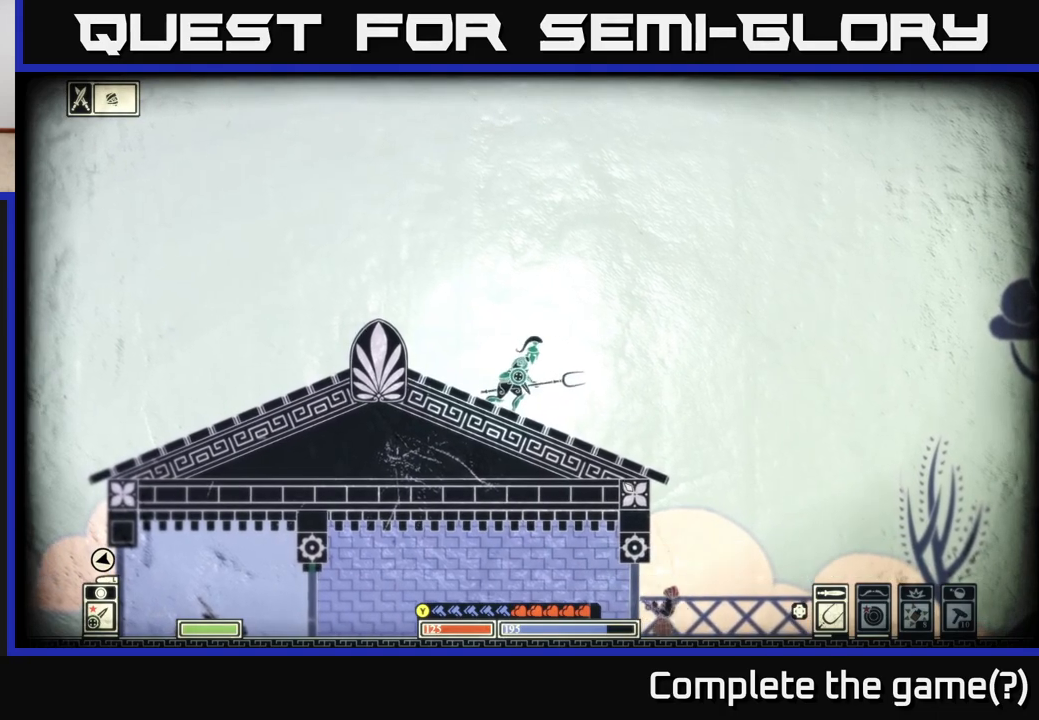
{"buttons": [], "left_stick": "left", "right_stick": "down-right", "events": [[50, "left_stick", "left"]]}
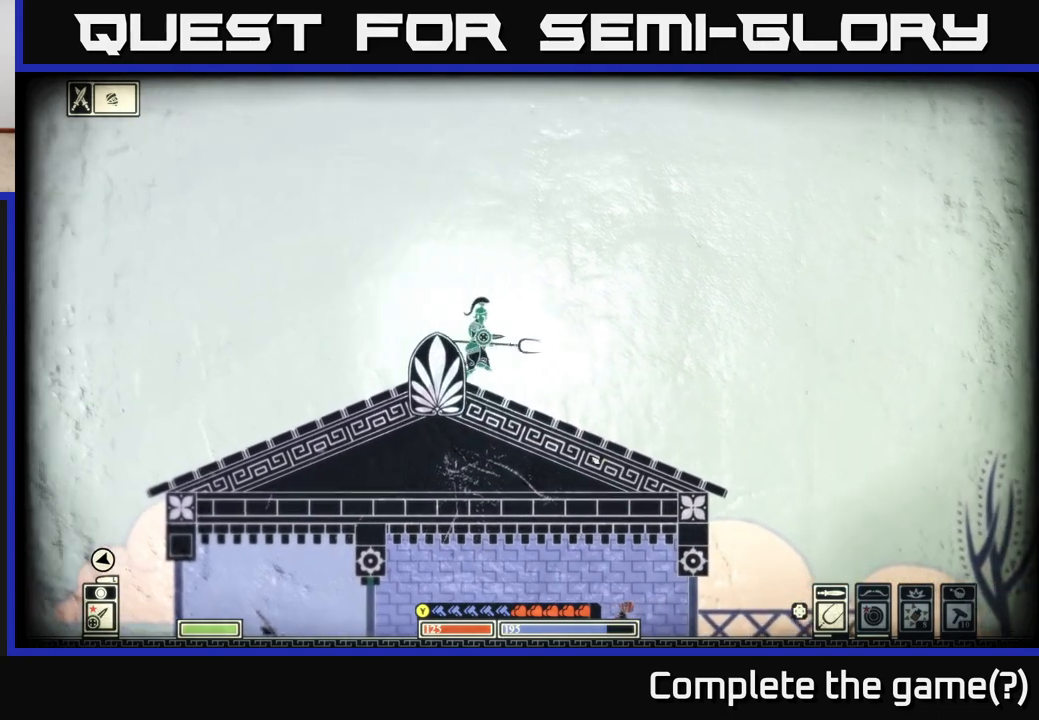
{"buttons": [], "left_stick": "center", "right_stick": "left", "events": [[150, "right_stick", "down"], [183, "left_stick", "center"], [283, "right_stick", "down-left"], [400, "right_stick", "left"]]}
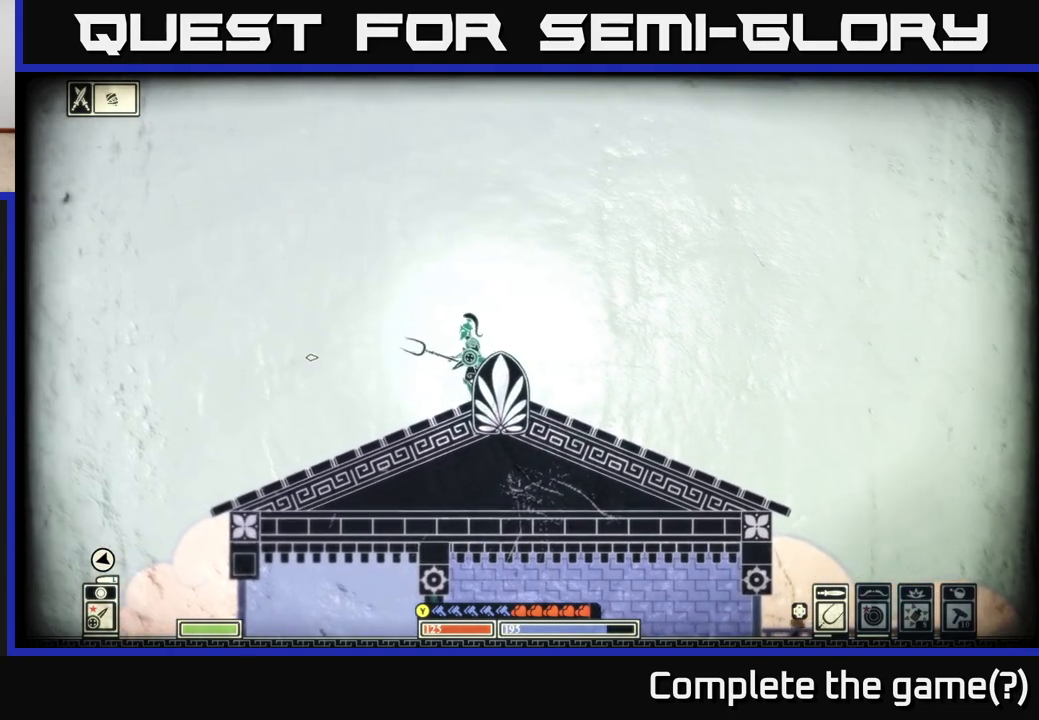
{"buttons": [], "left_stick": "left", "right_stick": "down-left", "events": [[367, "right_stick", "down-left"], [417, "left_stick", "left"]]}
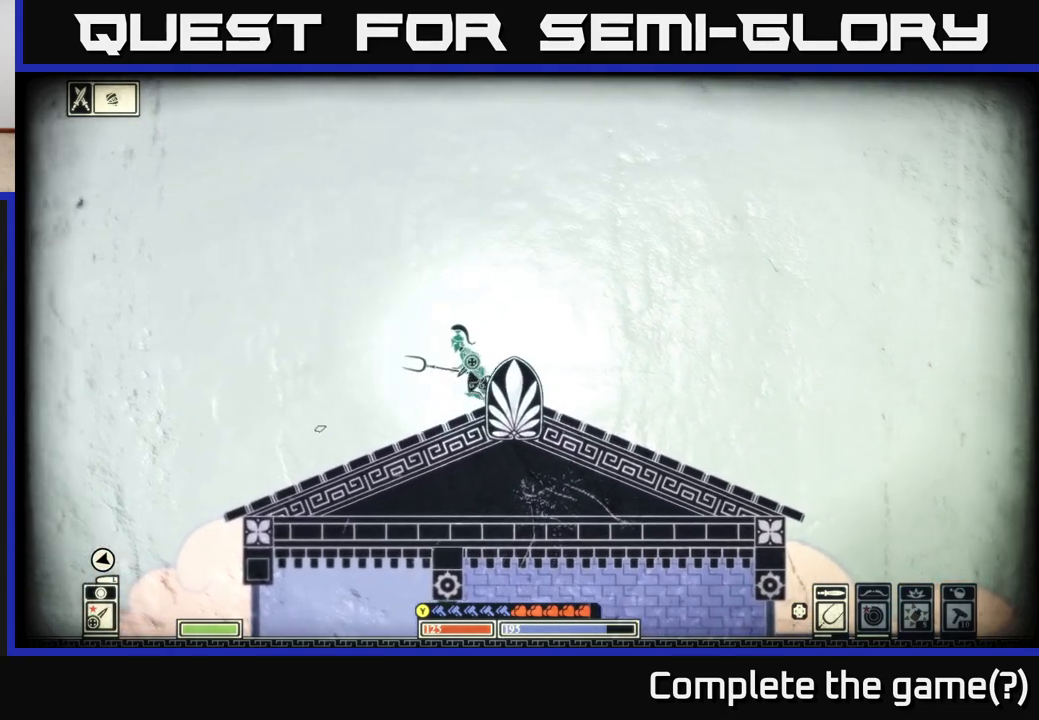
{"buttons": [], "left_stick": "center", "right_stick": "right", "events": [[83, "right_stick", "right"], [167, "left_stick", "center"], [250, "left_stick", "right"], [383, "left_stick", "center"]]}
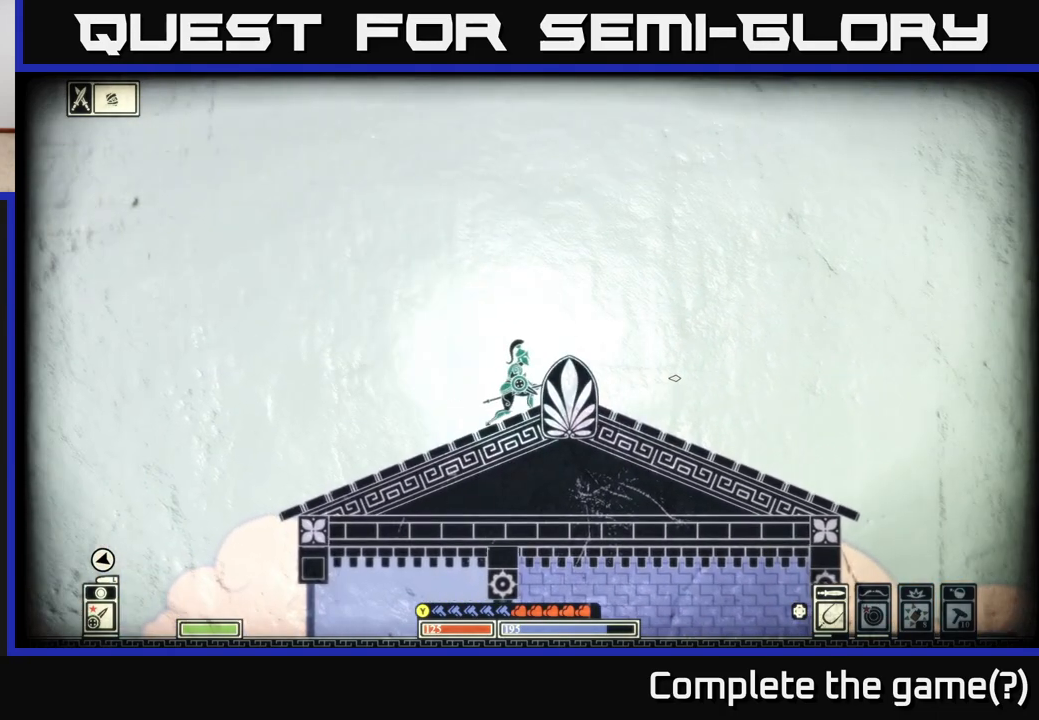
{"buttons": [], "left_stick": "down", "right_stick": "right", "events": [[200, "left_stick", "down"]]}
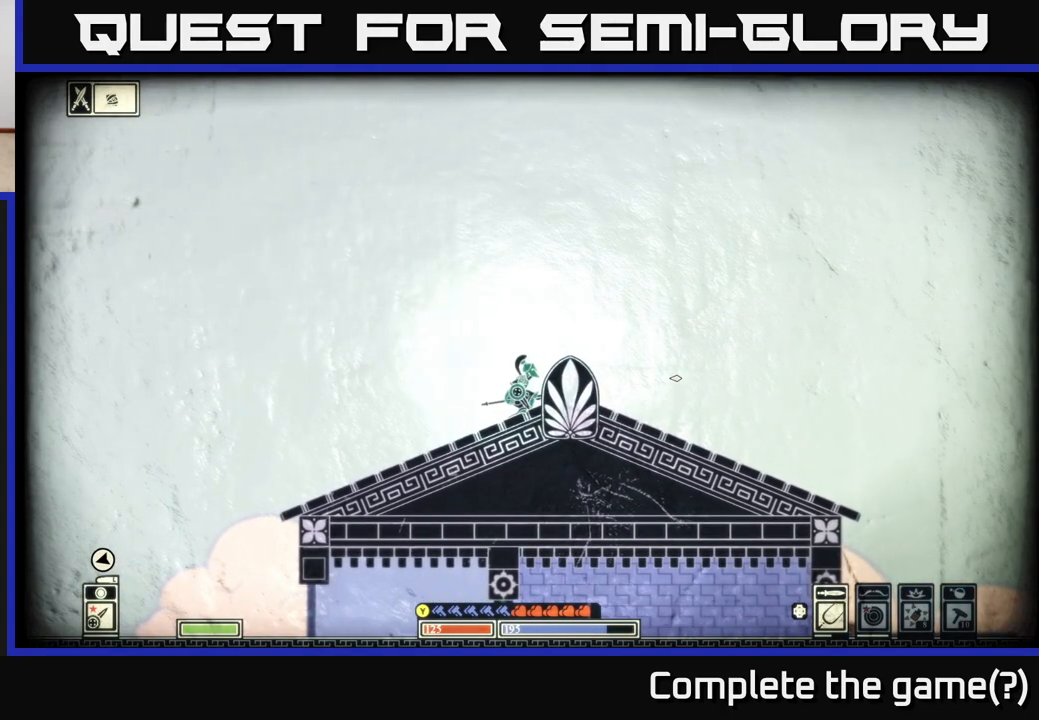
{"buttons": [], "left_stick": "center", "right_stick": "center", "events": [[350, "right_stick", "center"], [483, "left_stick", "center"]]}
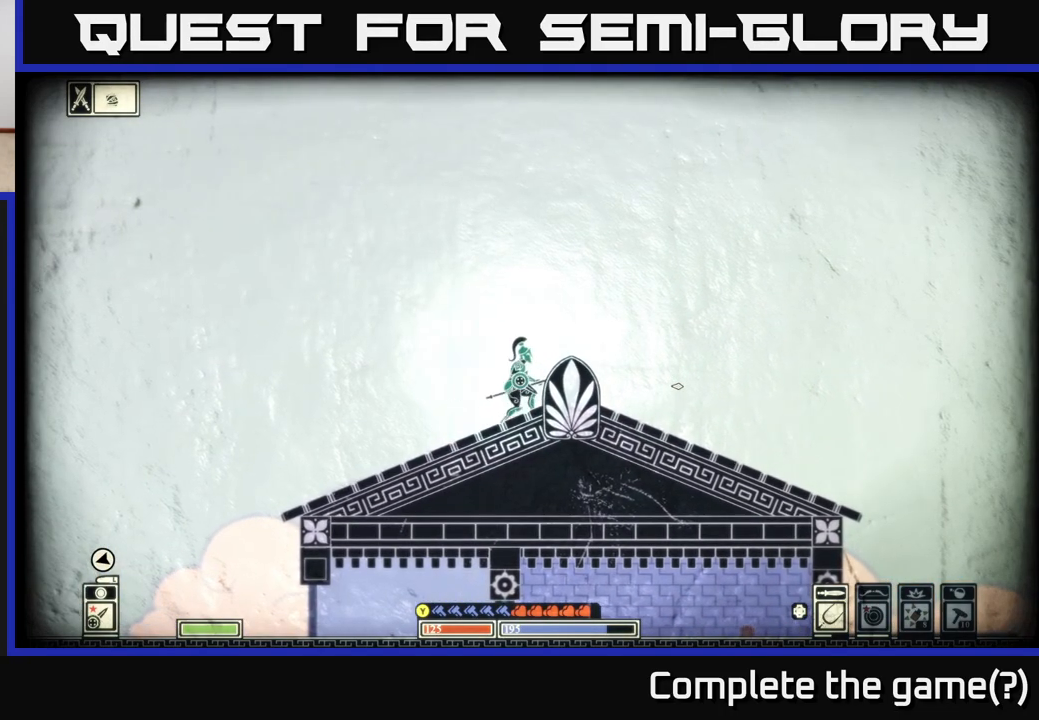
{"buttons": [], "left_stick": "center", "right_stick": "down", "events": [[350, "right_stick", "down"]]}
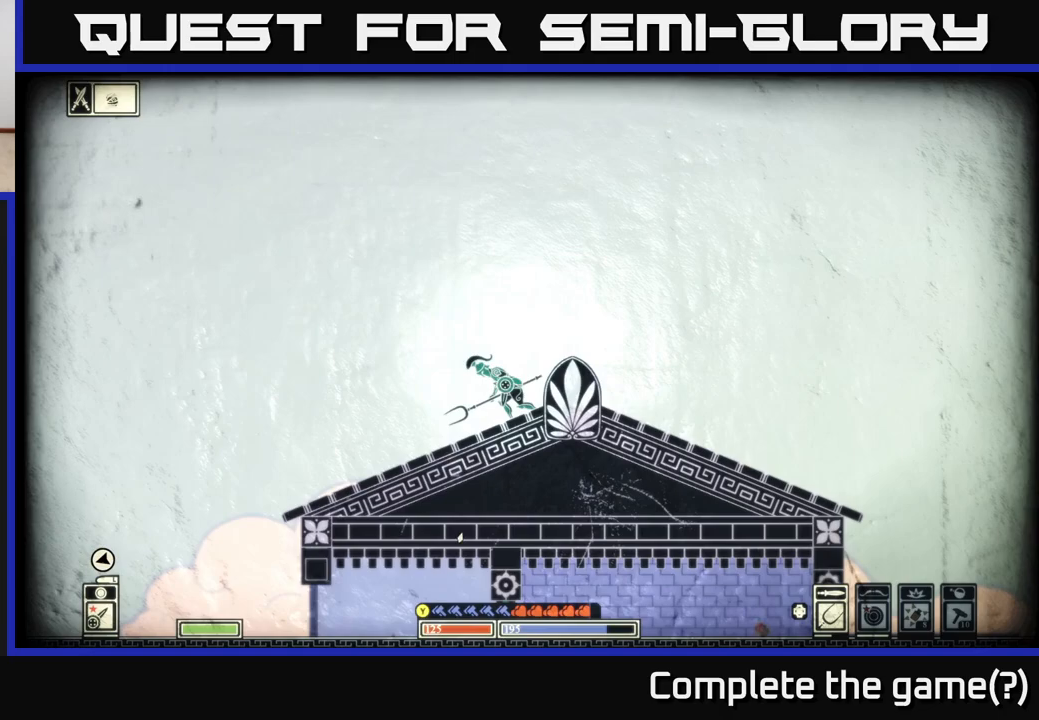
{"buttons": [], "left_stick": "center", "right_stick": "down-left", "events": [[33, "right_stick", "down-left"]]}
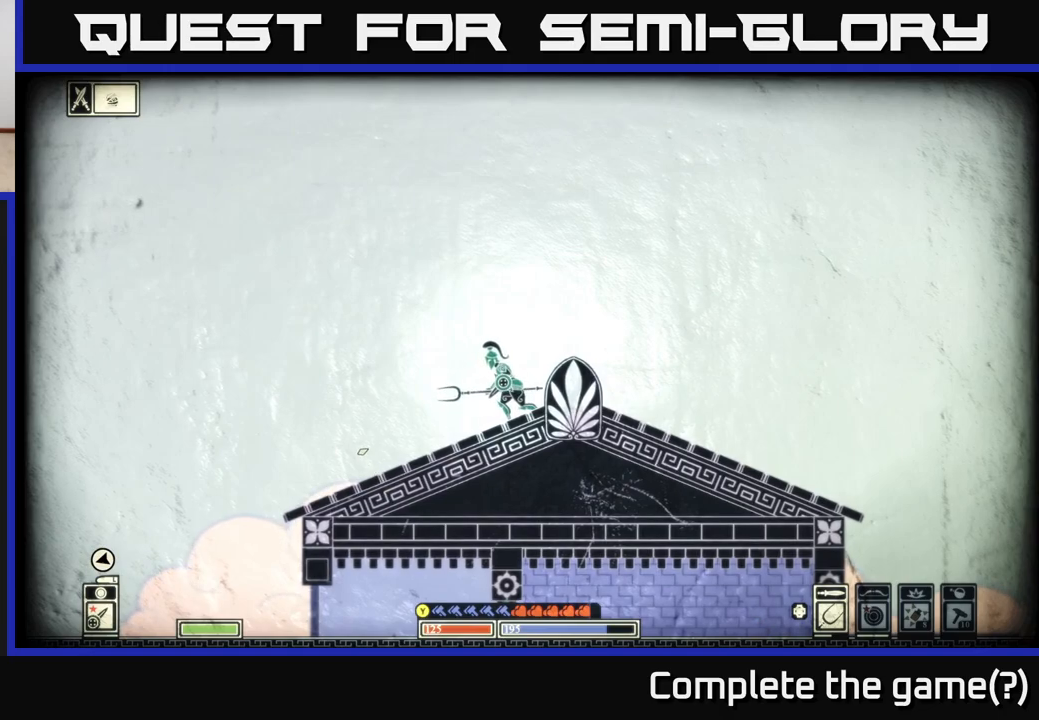
{"buttons": [], "left_stick": "center", "right_stick": "down-left", "events": [[167, "right_stick", "center"], [300, "right_stick", "down-left"]]}
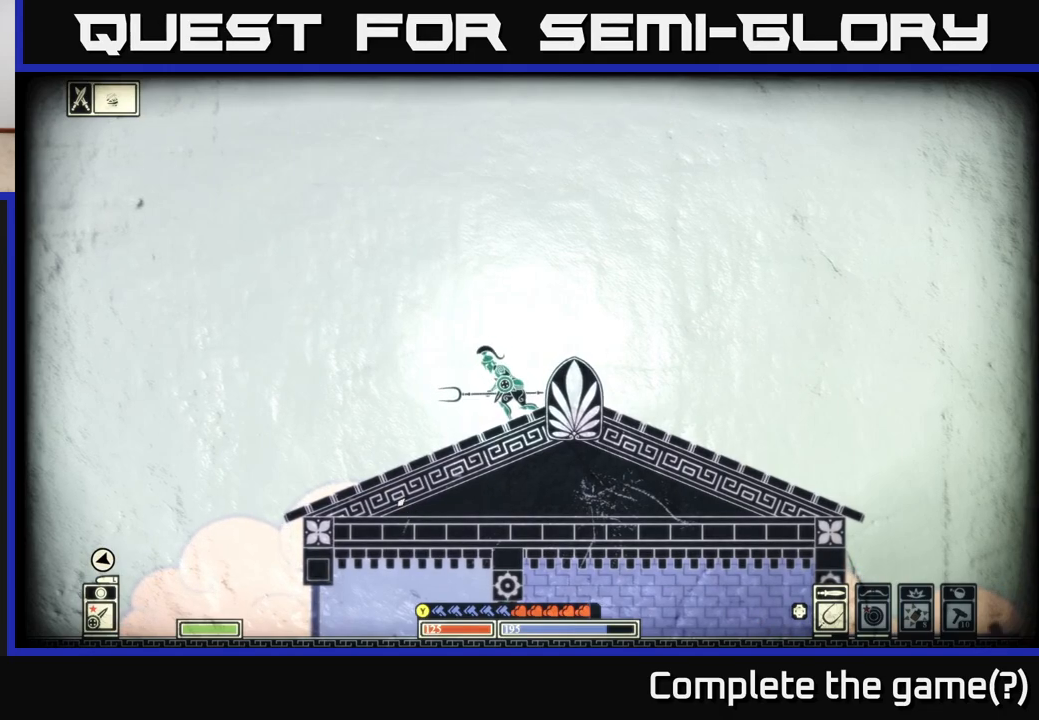
{"buttons": [], "left_stick": "center", "right_stick": "down", "events": [[467, "right_stick", "down"]]}
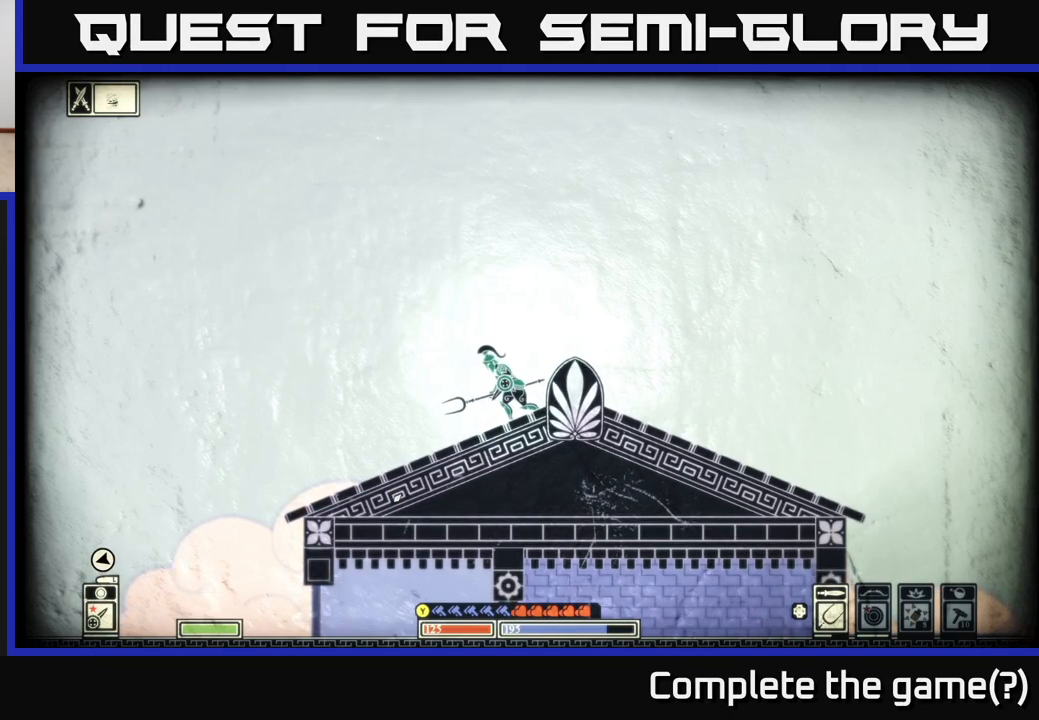
{"buttons": [], "left_stick": "center", "right_stick": "down-left", "events": [[417, "right_stick", "down-left"]]}
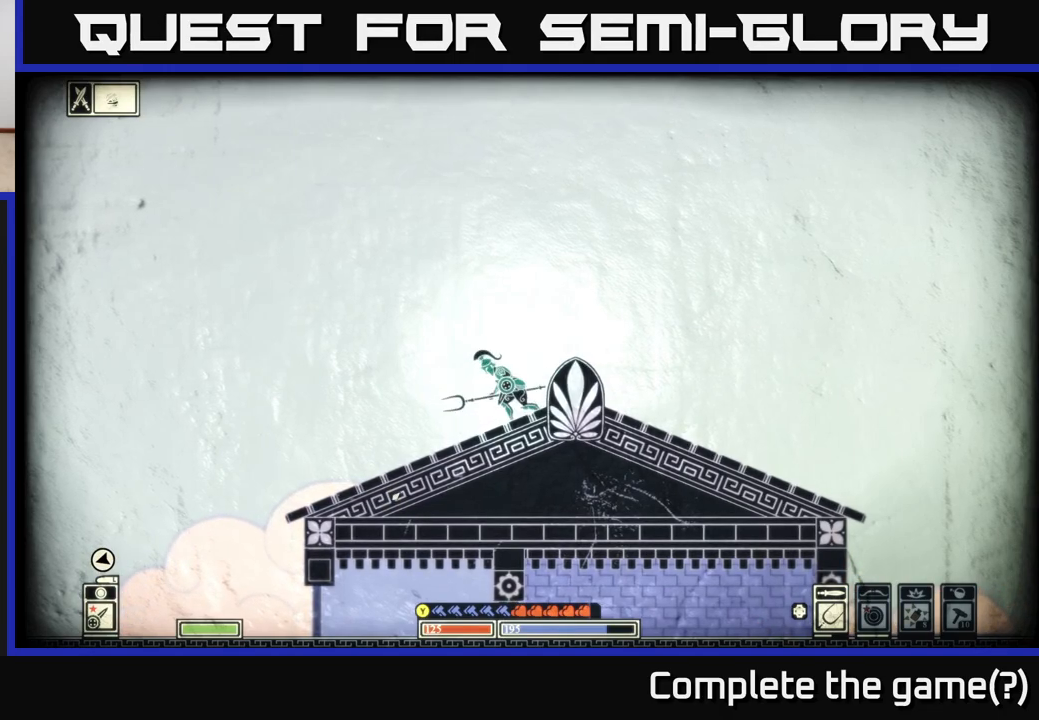
{"buttons": [], "left_stick": "center", "right_stick": "down-left", "events": []}
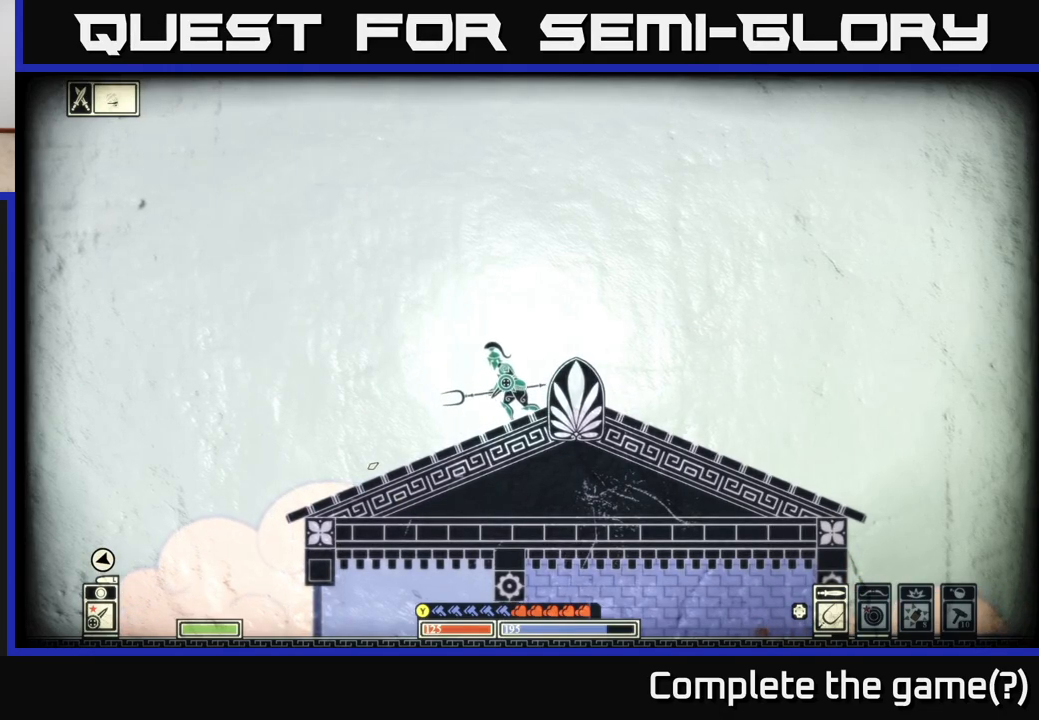
{"buttons": [], "left_stick": "center", "right_stick": "down-left", "events": []}
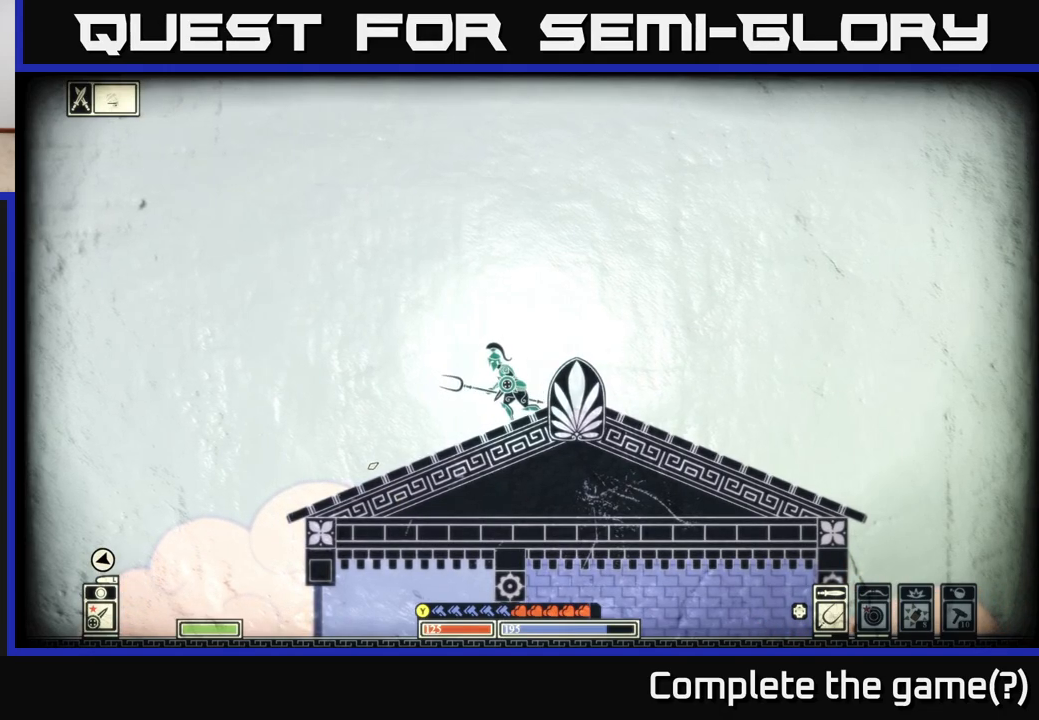
{"buttons": [], "left_stick": "center", "right_stick": "down-left", "events": []}
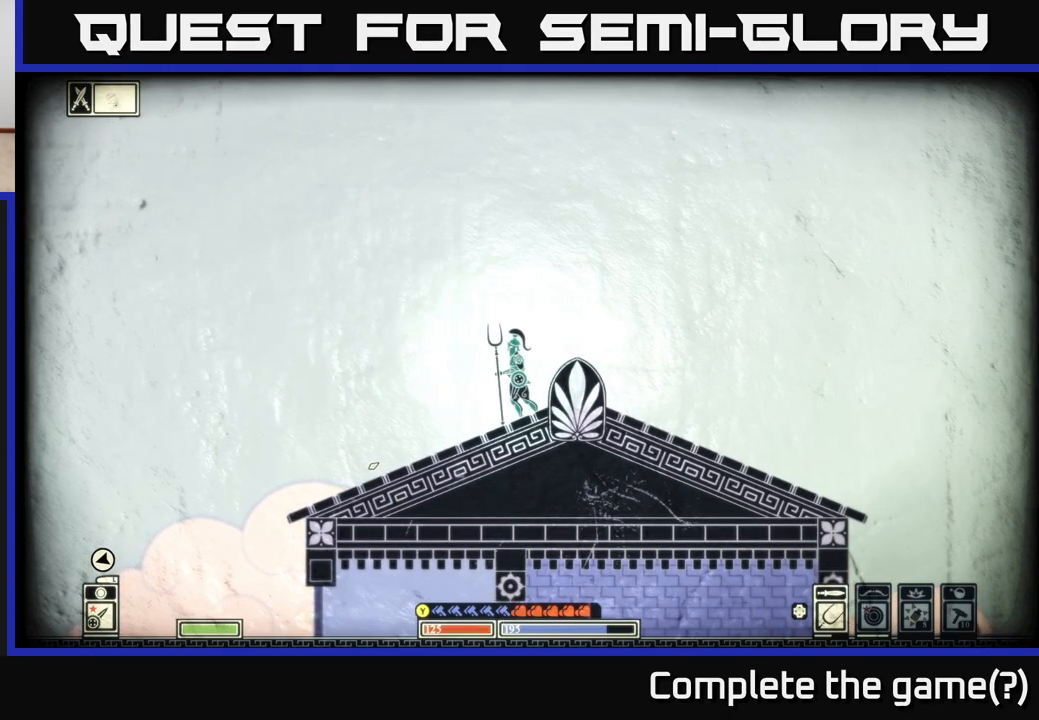
{"buttons": [], "left_stick": "center", "right_stick": "down-left", "events": []}
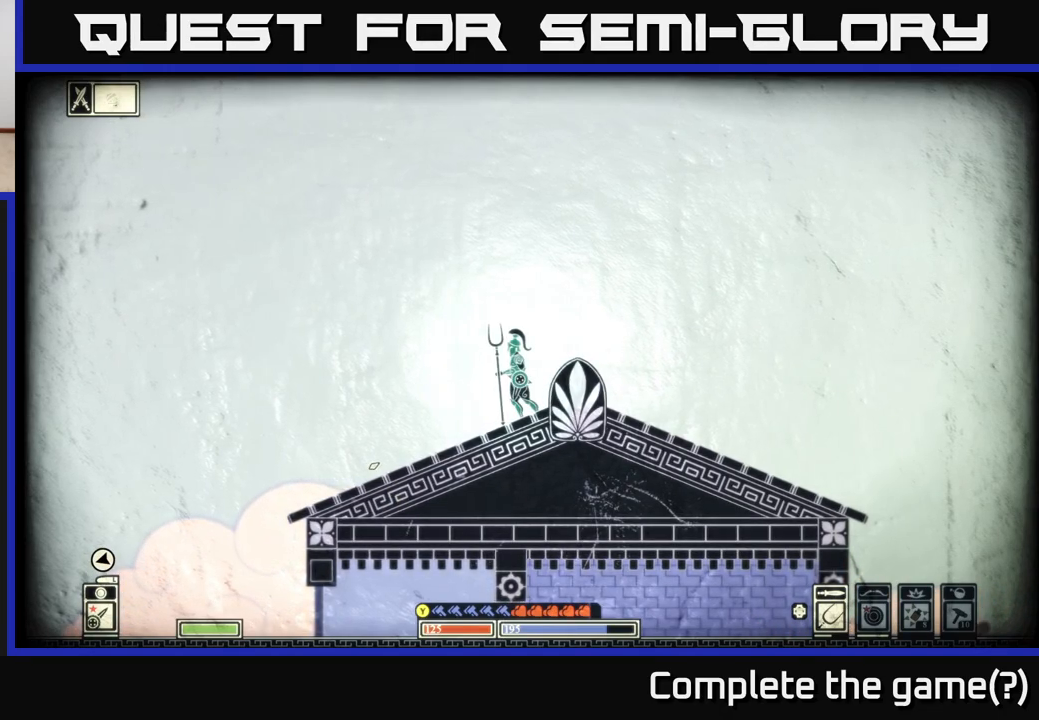
{"buttons": [], "left_stick": "center", "right_stick": "center", "events": [[383, "right_stick", "center"]]}
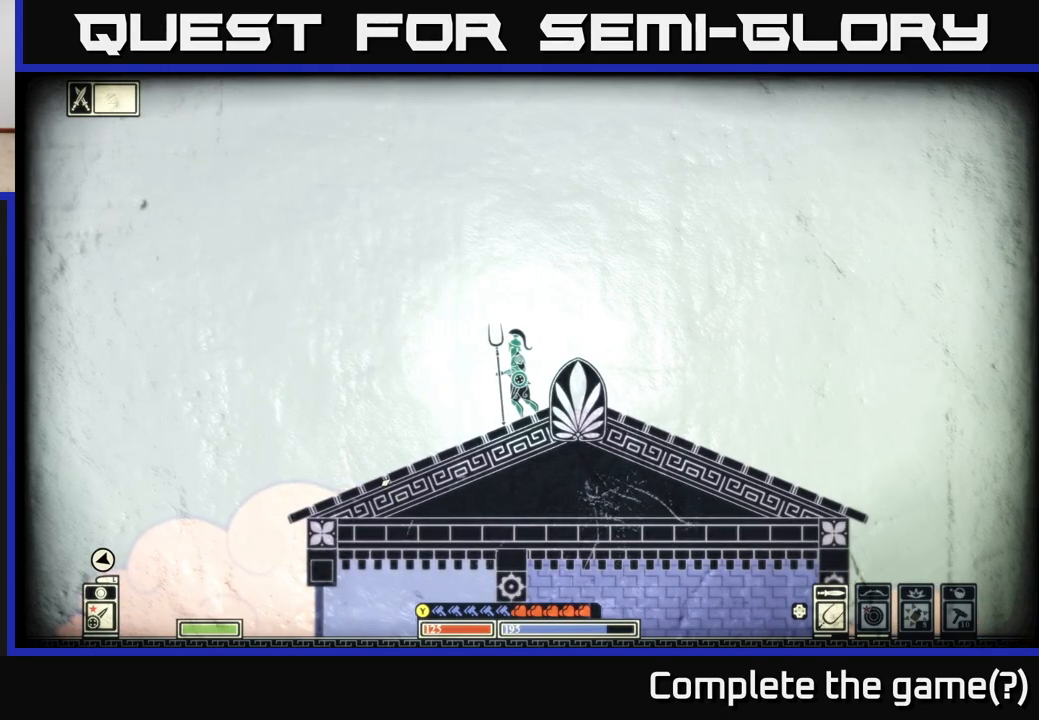
{"buttons": [], "left_stick": "center", "right_stick": "right", "events": [[67, "right_stick", "right"]]}
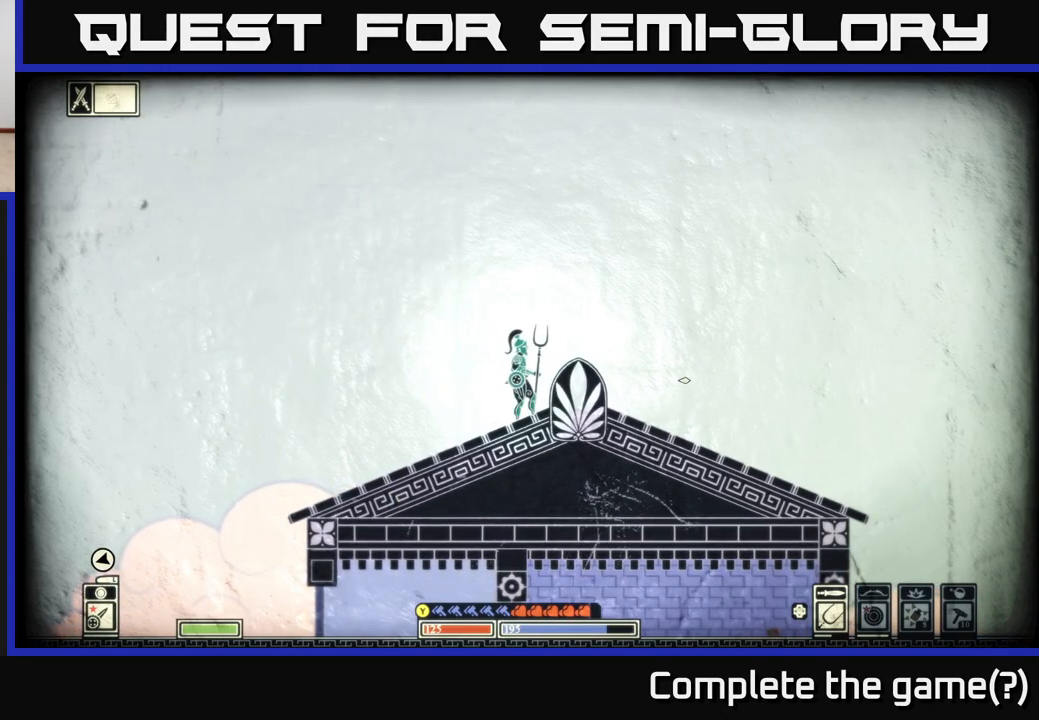
{"buttons": [], "left_stick": "center", "right_stick": "right", "events": []}
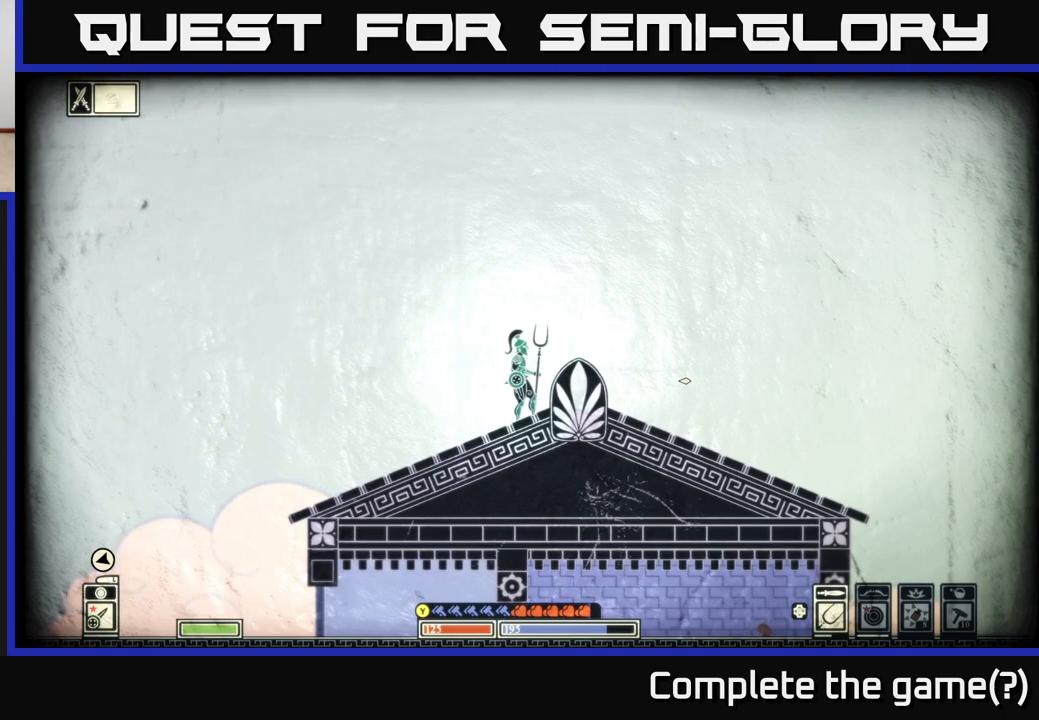
{"buttons": [], "left_stick": "center", "right_stick": "down-right", "events": [[300, "right_stick", "down-right"]]}
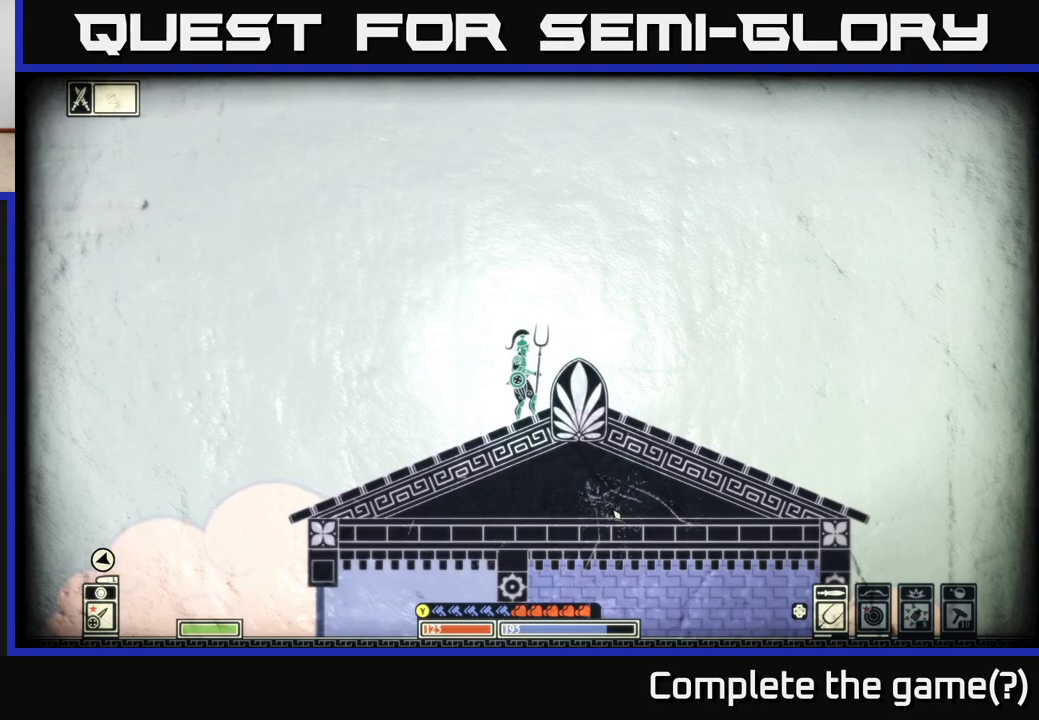
{"buttons": [], "left_stick": "center", "right_stick": "down-left", "events": [[350, "right_stick", "down-left"]]}
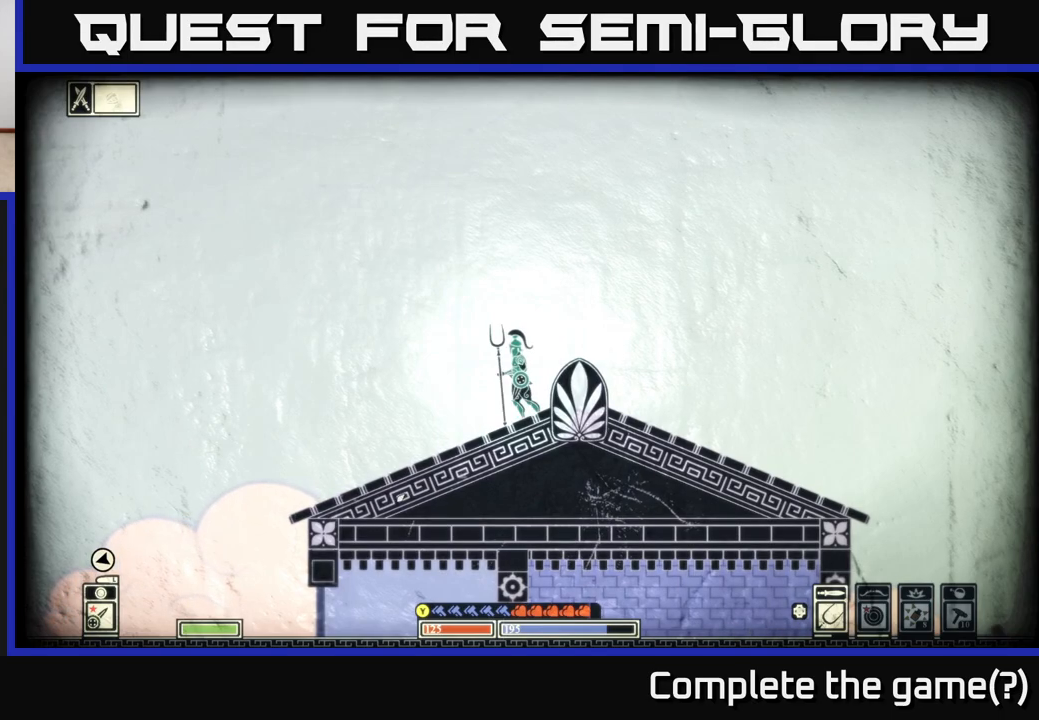
{"buttons": [], "left_stick": "left", "right_stick": "down-left", "events": [[300, "left_stick", "left"]]}
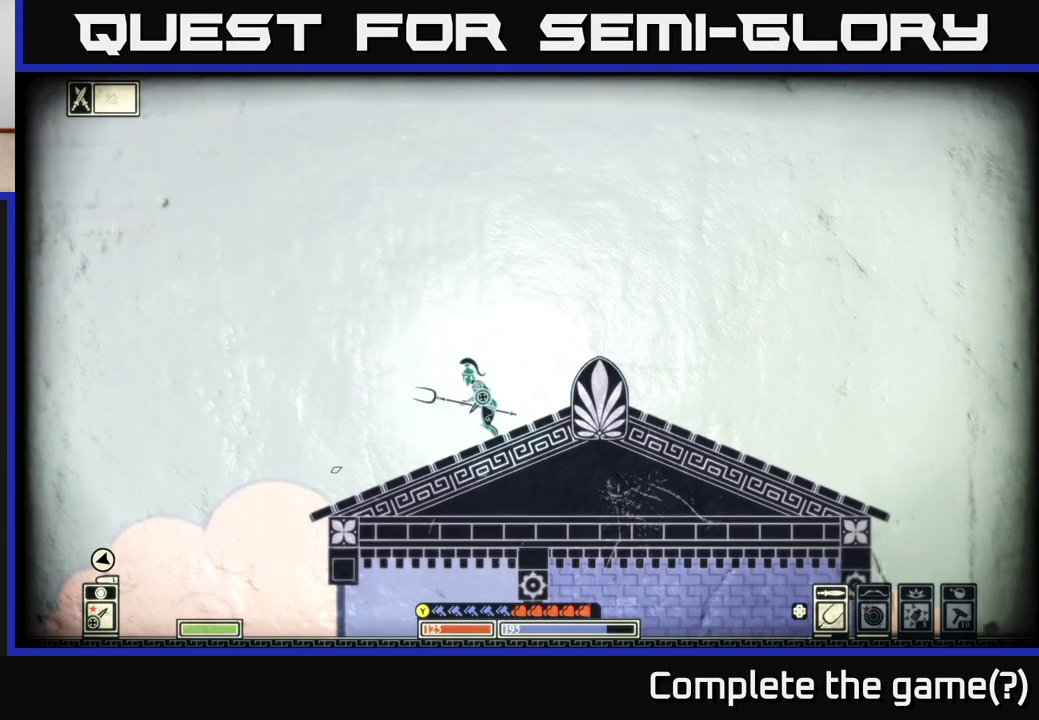
{"buttons": [], "left_stick": "down", "right_stick": "down-left", "events": [[17, "left_stick", "center"], [433, "left_stick", "down"]]}
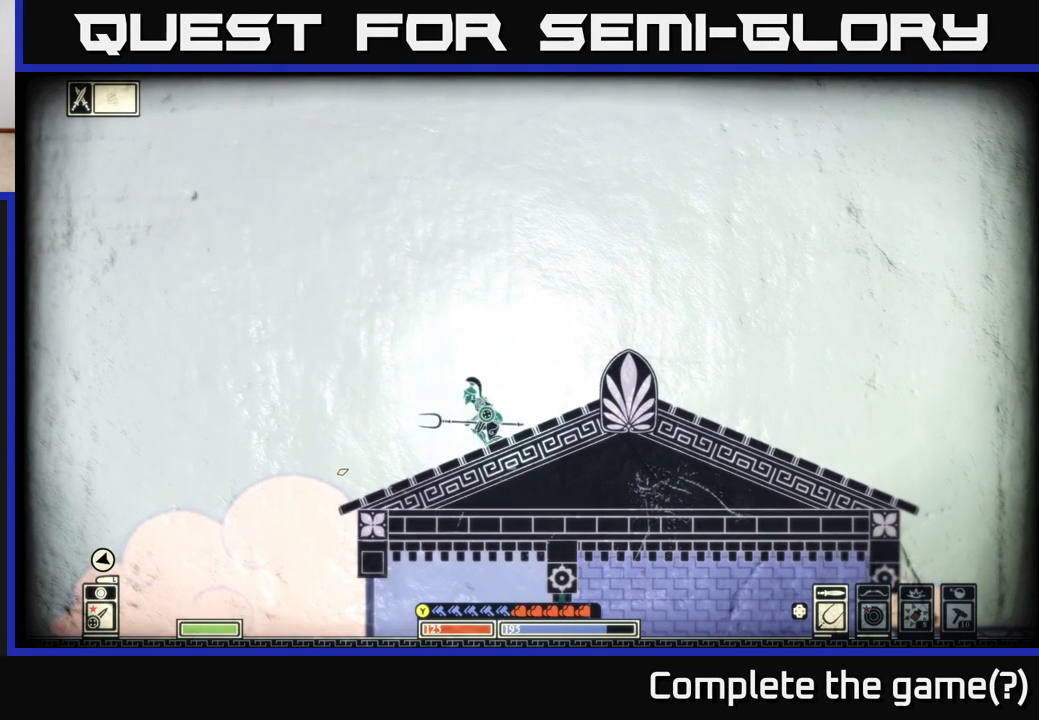
{"buttons": [], "left_stick": "down", "right_stick": "down-left", "events": []}
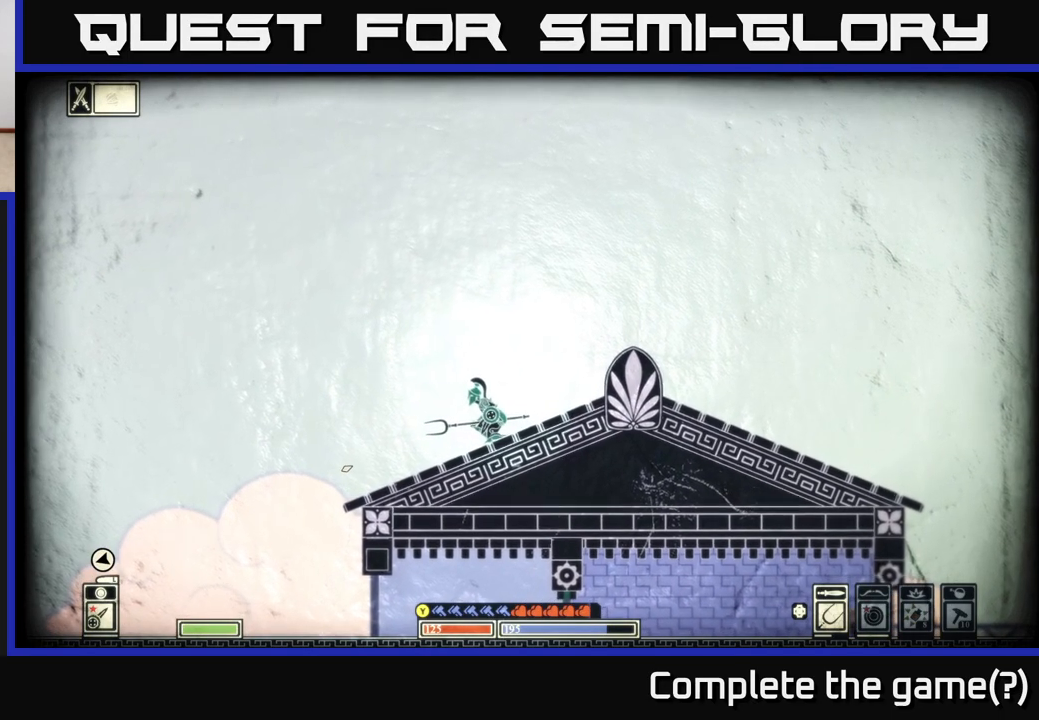
{"buttons": [], "left_stick": "down-left", "right_stick": "down-left", "events": [[467, "left_stick", "down-left"]]}
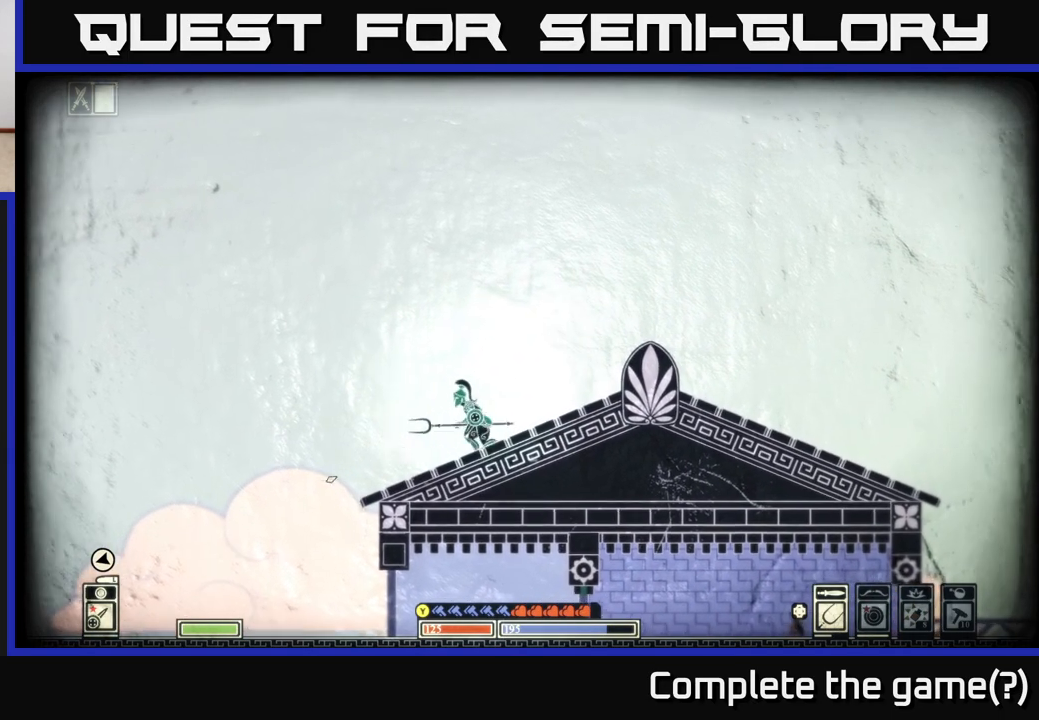
{"buttons": [], "left_stick": "right", "right_stick": "down-left", "events": [[217, "left_stick", "center"], [267, "left_stick", "right"]]}